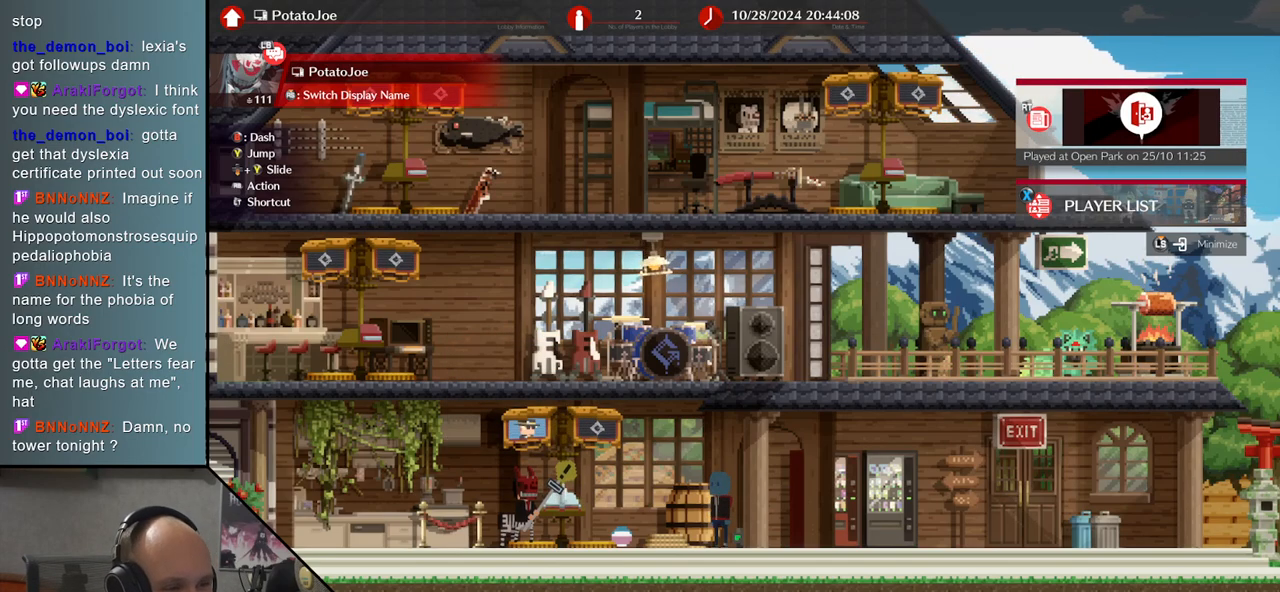
Gameplay with a controller (arcade stick); each line is a JSON object with the inputs held at the frame after it. "events" lists button and stick changes between this image and that frame as [ms after this image, input, new state], when the widget could be followed in between. Not read: L3 R3 other_buttons.
{"buttons": [], "events": [[233, "SELECT", "down"], [400, "SELECT", "up"]]}
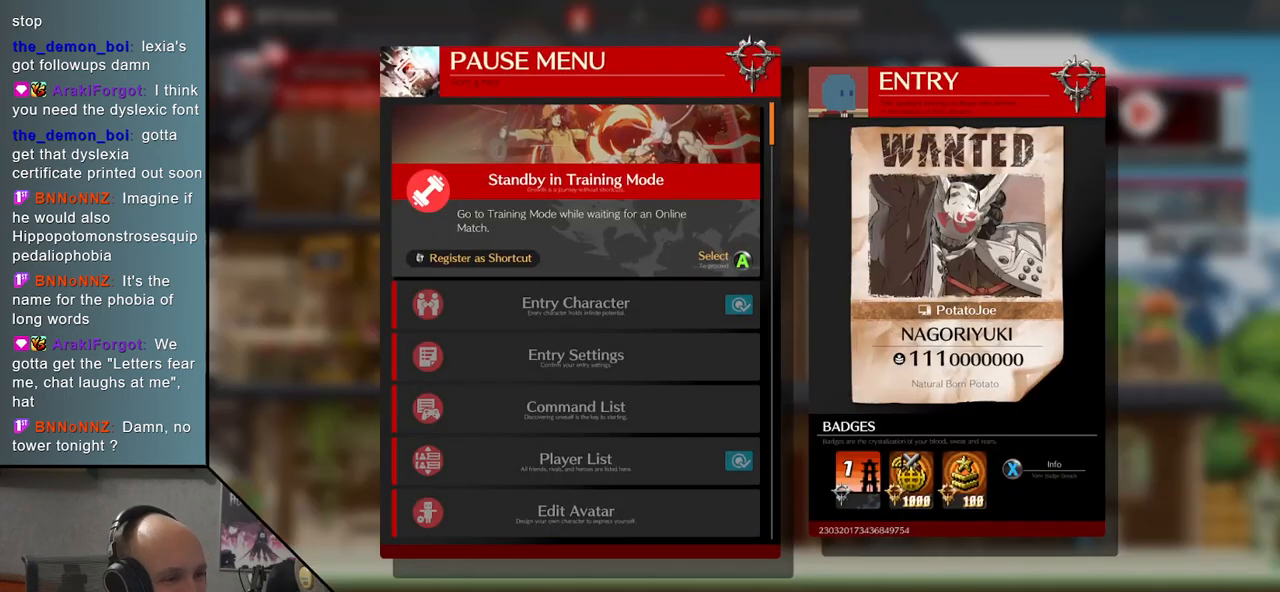
{"buttons": [], "events": []}
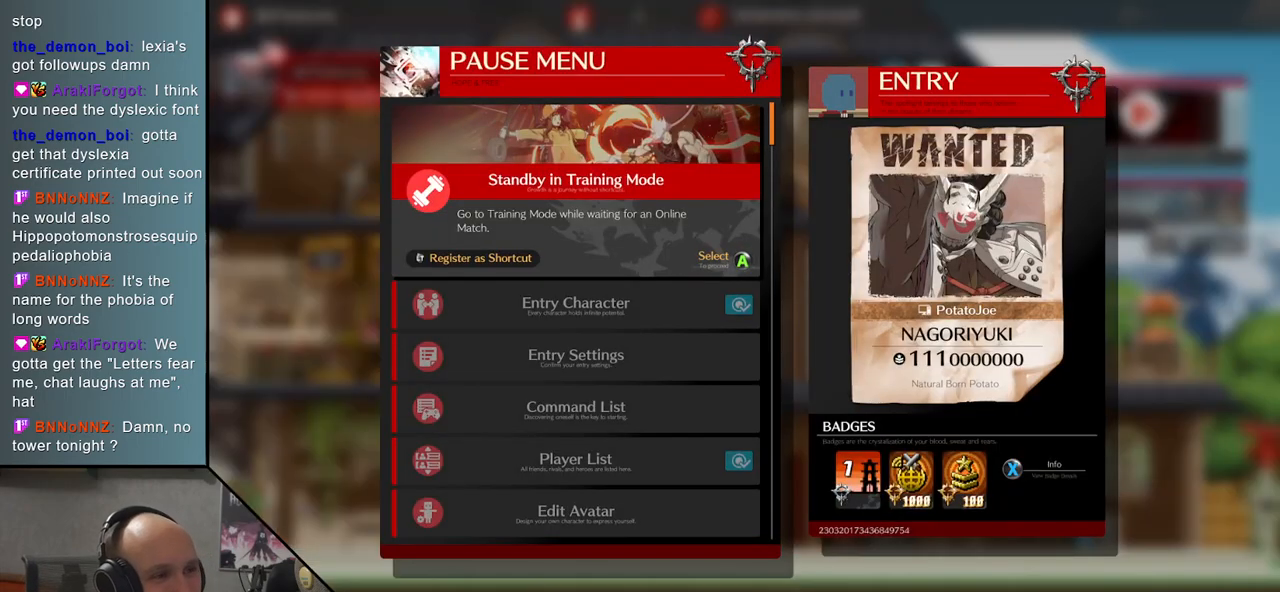
{"buttons": [], "events": []}
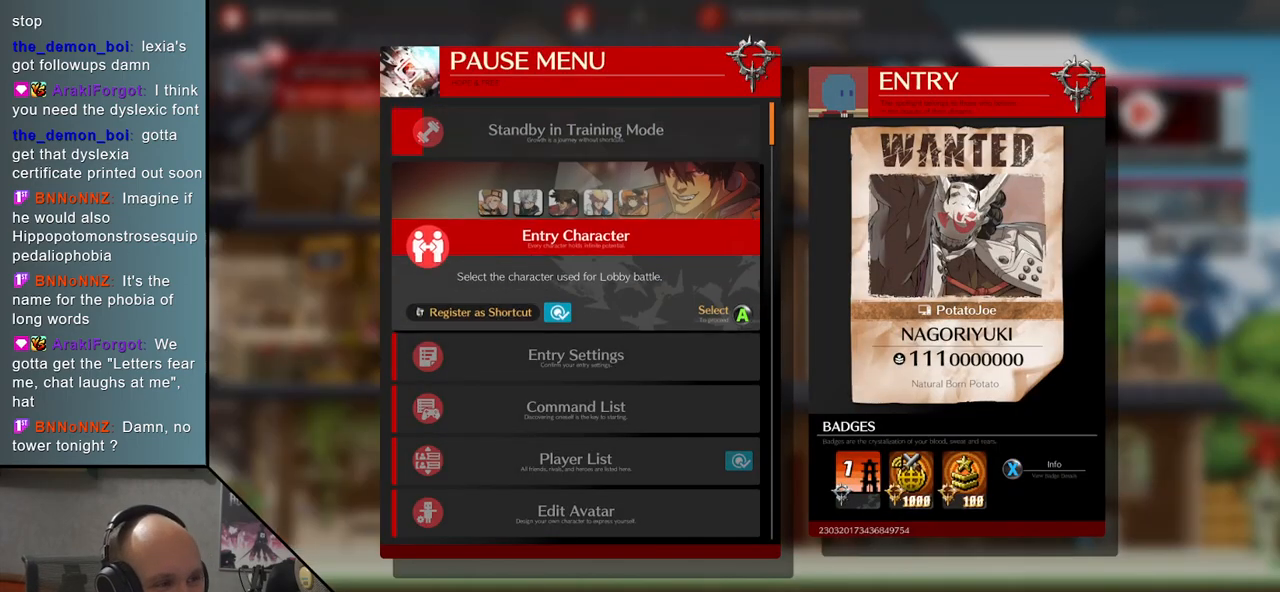
{"buttons": [], "events": []}
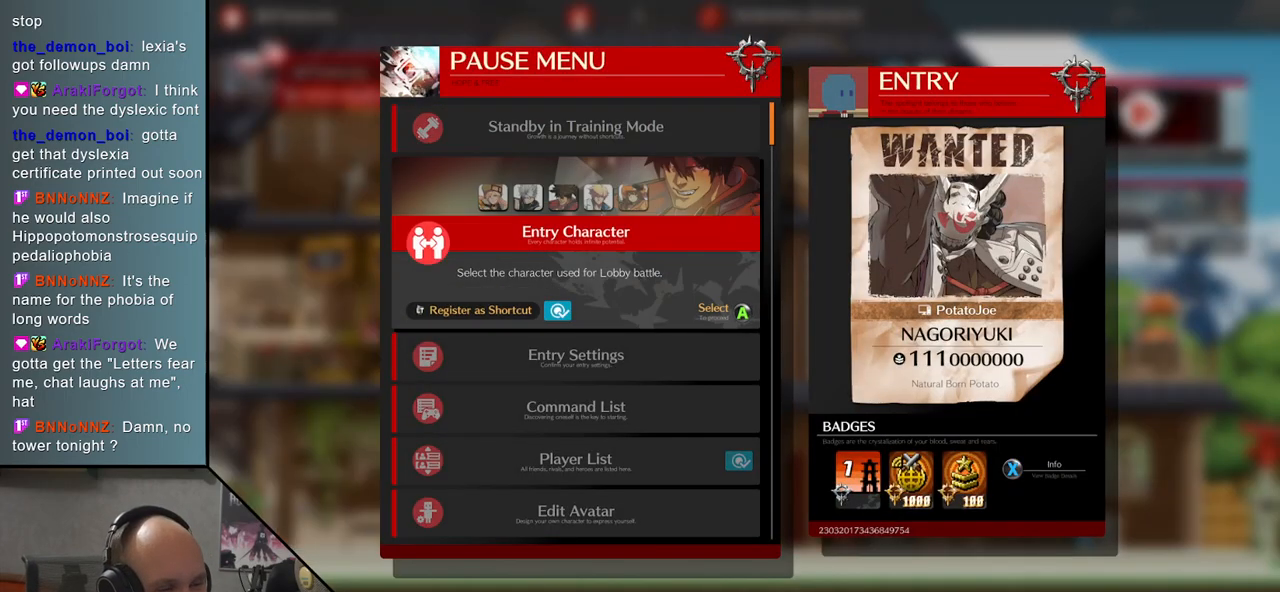
{"buttons": [], "events": [[83, "L1", "down"], [233, "L1", "up"]]}